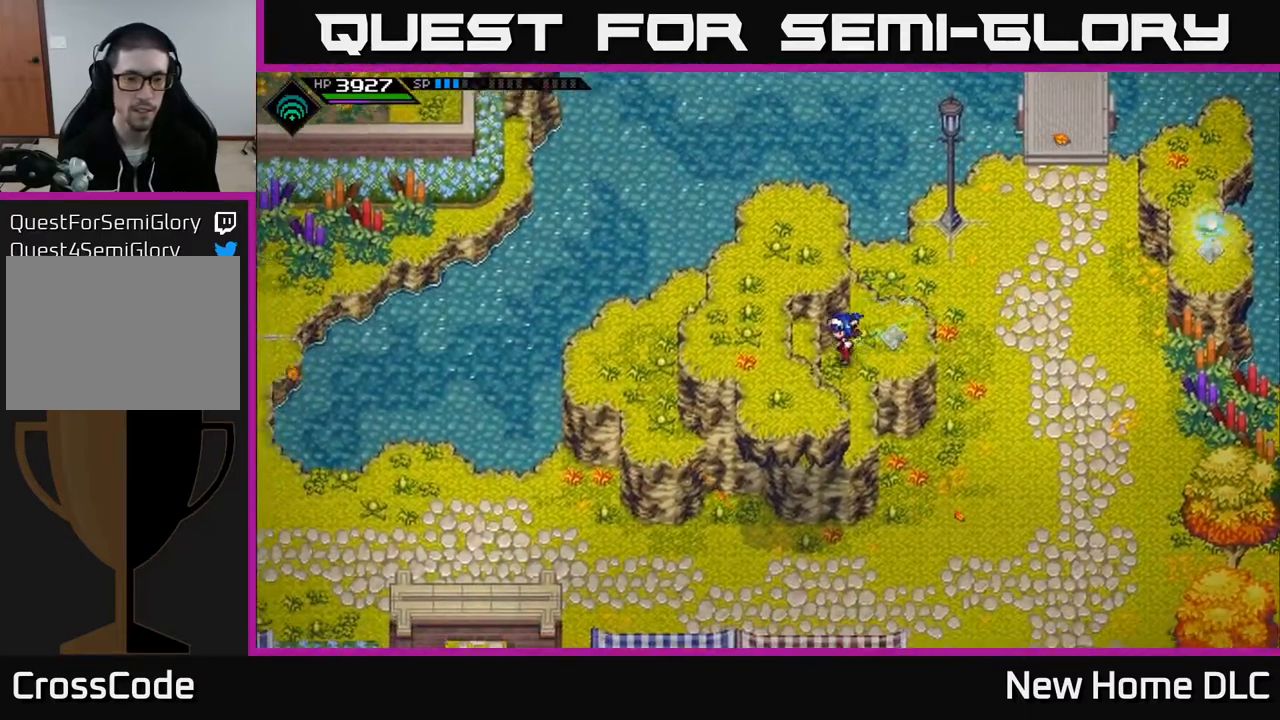
Gameplay with a controller (Xbox layout); each line is a JSON object with the inputs held at the frame after it. "events" lists button and stick changes between this image and that frame as [ms after this image, input, new state], when the widget could be followed in between.
{"buttons": [], "left_stick": "left", "right_stick": "center", "events": [[100, "left_stick", "left"]]}
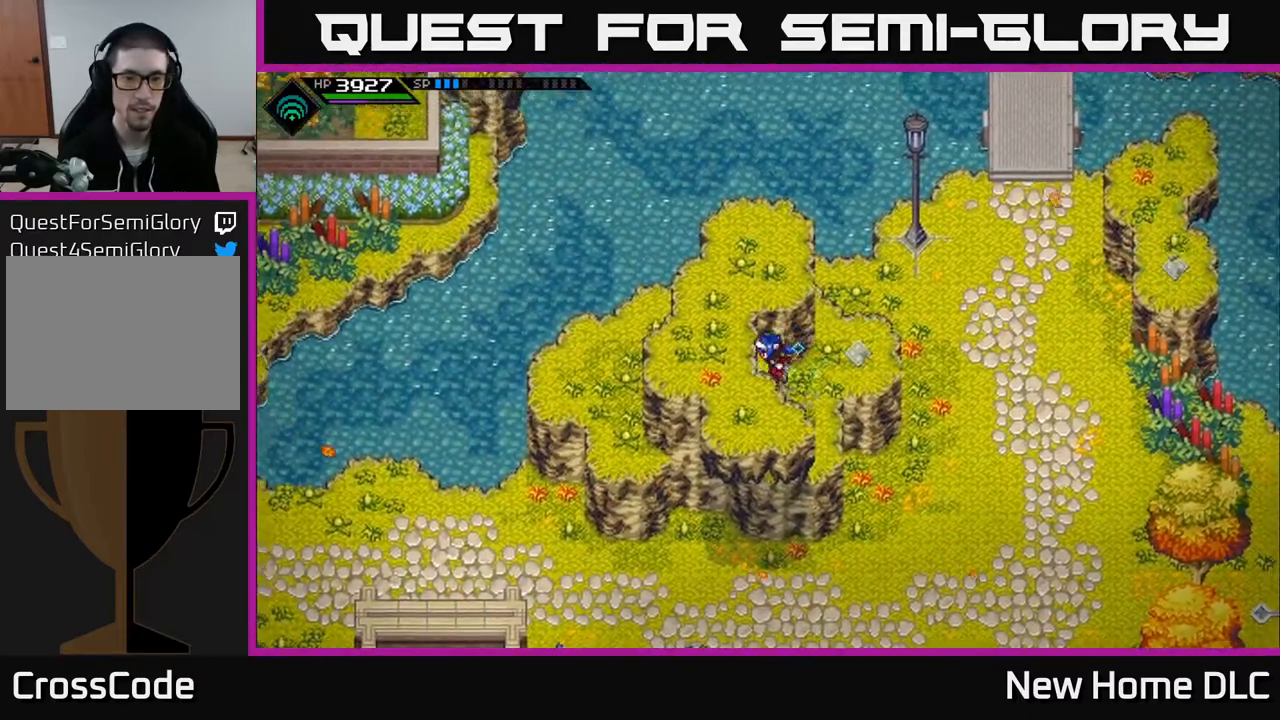
{"buttons": [], "left_stick": "up", "right_stick": "center", "events": [[417, "left_stick", "up"]]}
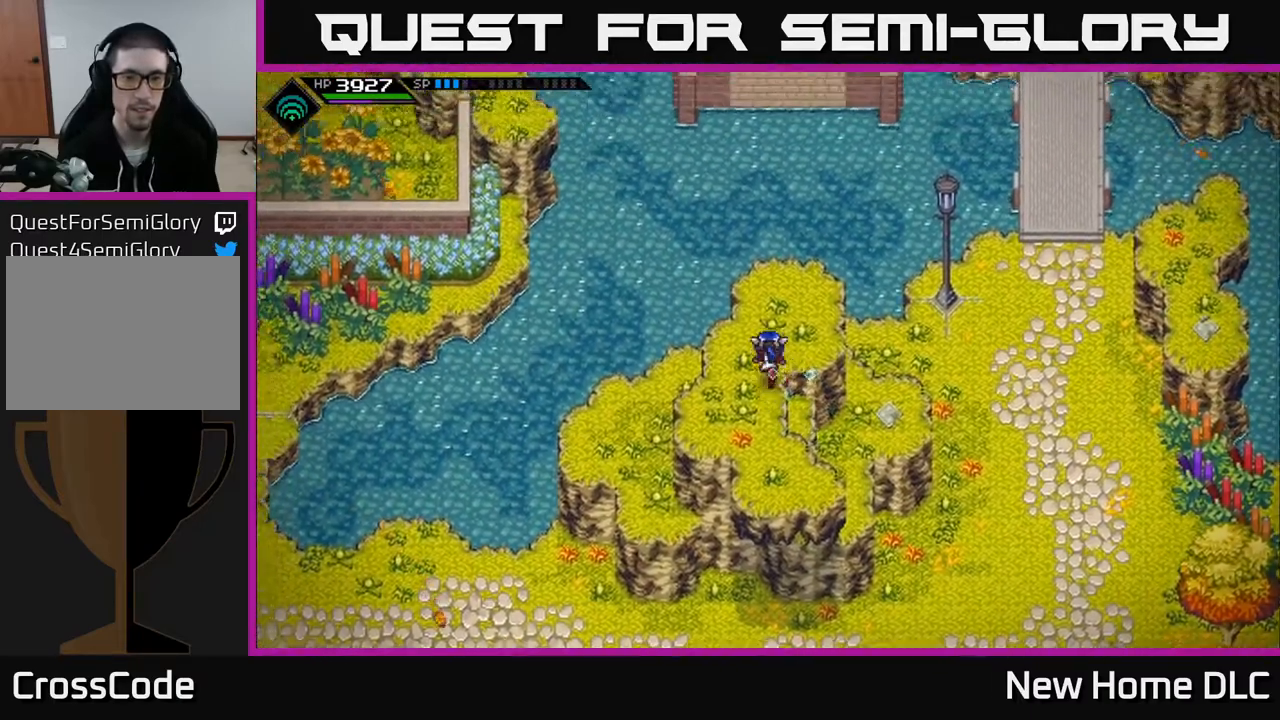
{"buttons": [], "left_stick": "down", "right_stick": "center", "events": [[300, "left_stick", "center"], [500, "left_stick", "down"]]}
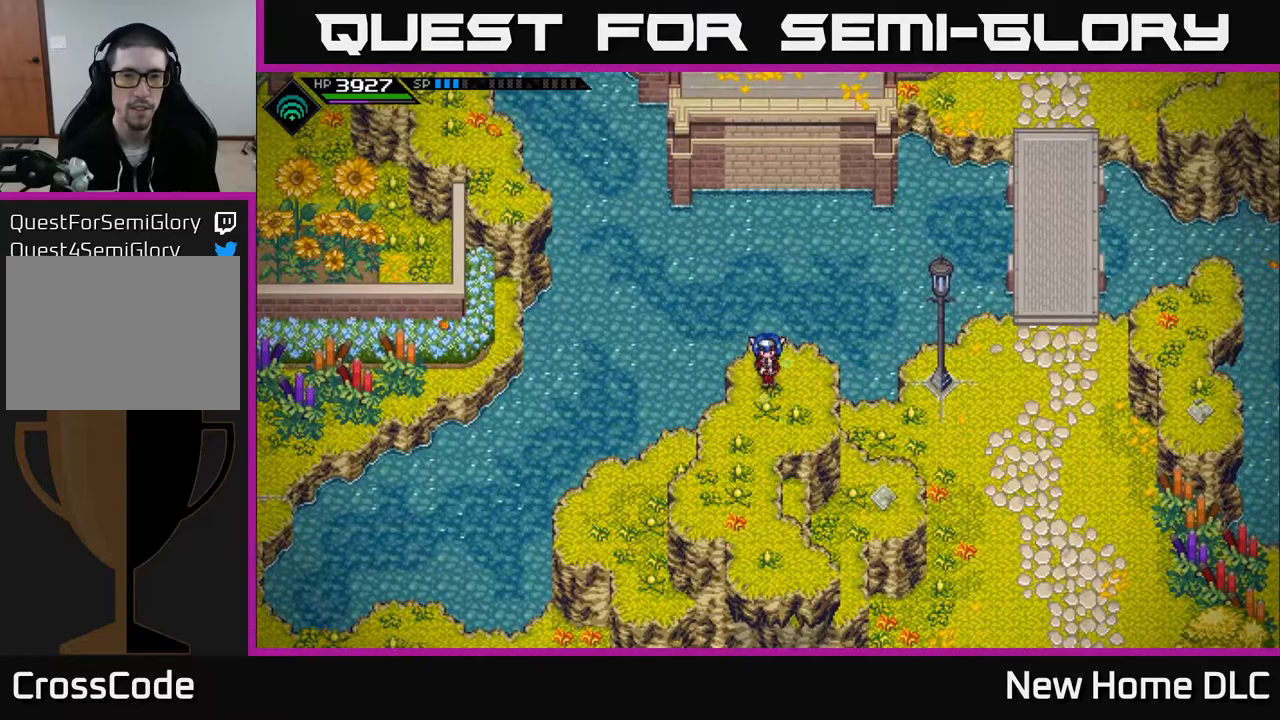
{"buttons": [], "left_stick": "down", "right_stick": "center", "events": []}
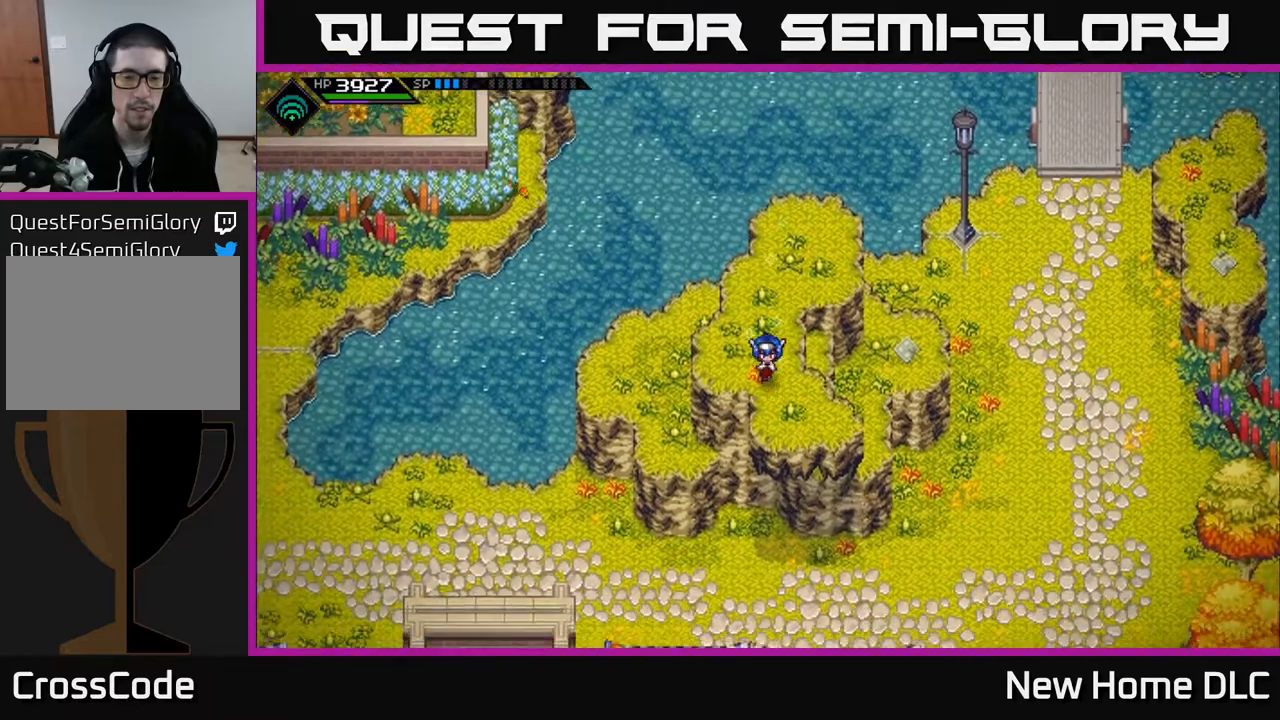
{"buttons": [], "left_stick": "up", "right_stick": "center", "events": [[217, "left_stick", "center"], [500, "left_stick", "up"]]}
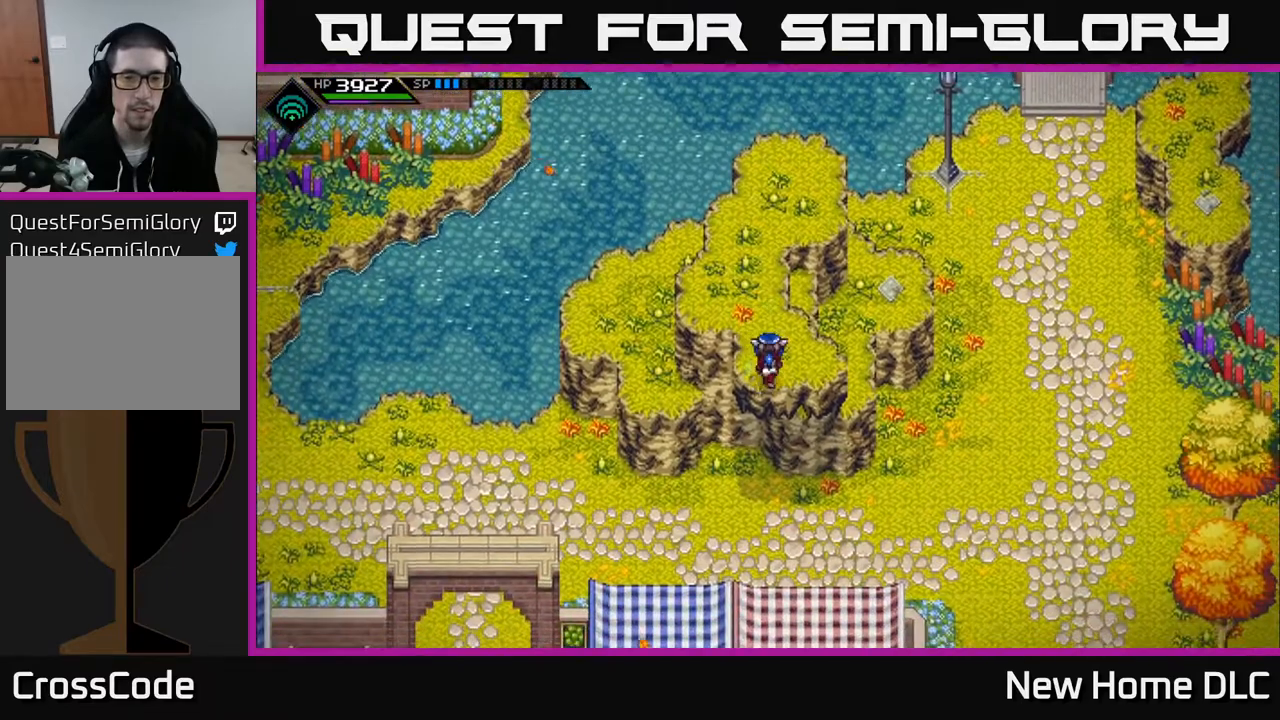
{"buttons": [], "left_stick": "center", "right_stick": "center", "events": [[383, "left_stick", "left"], [500, "left_stick", "center"]]}
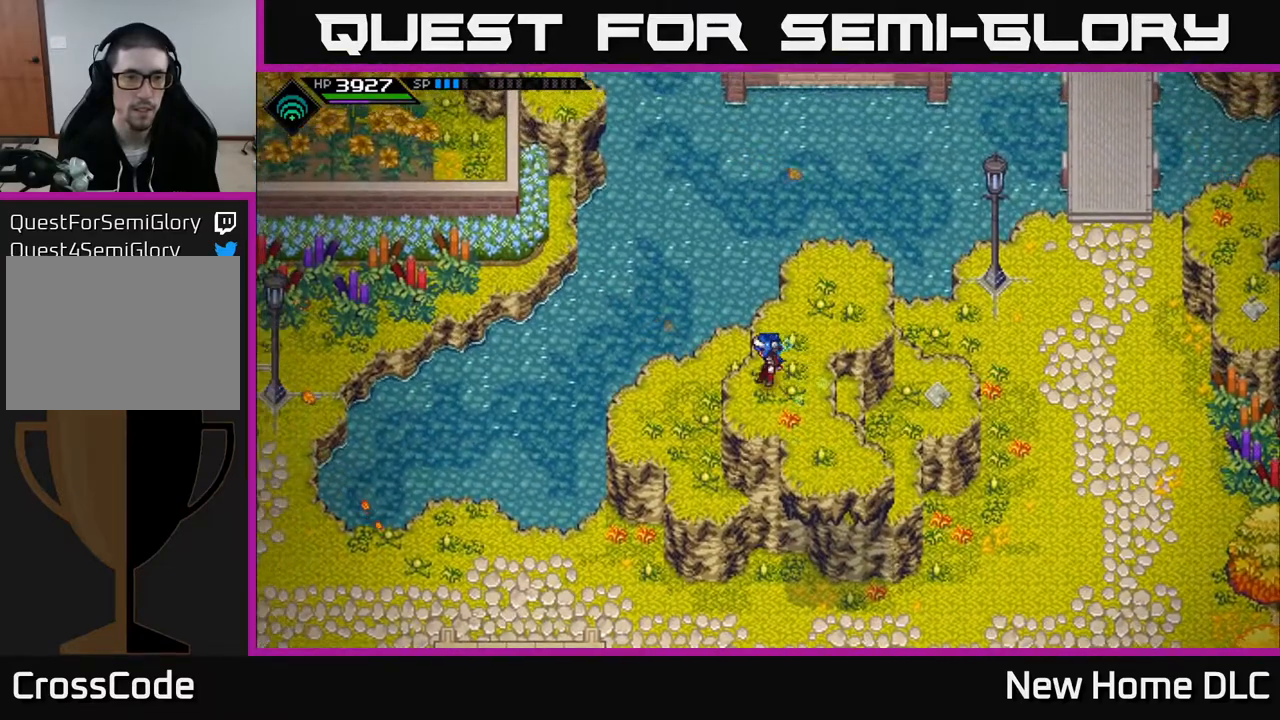
{"buttons": [], "left_stick": "center", "right_stick": "center", "events": []}
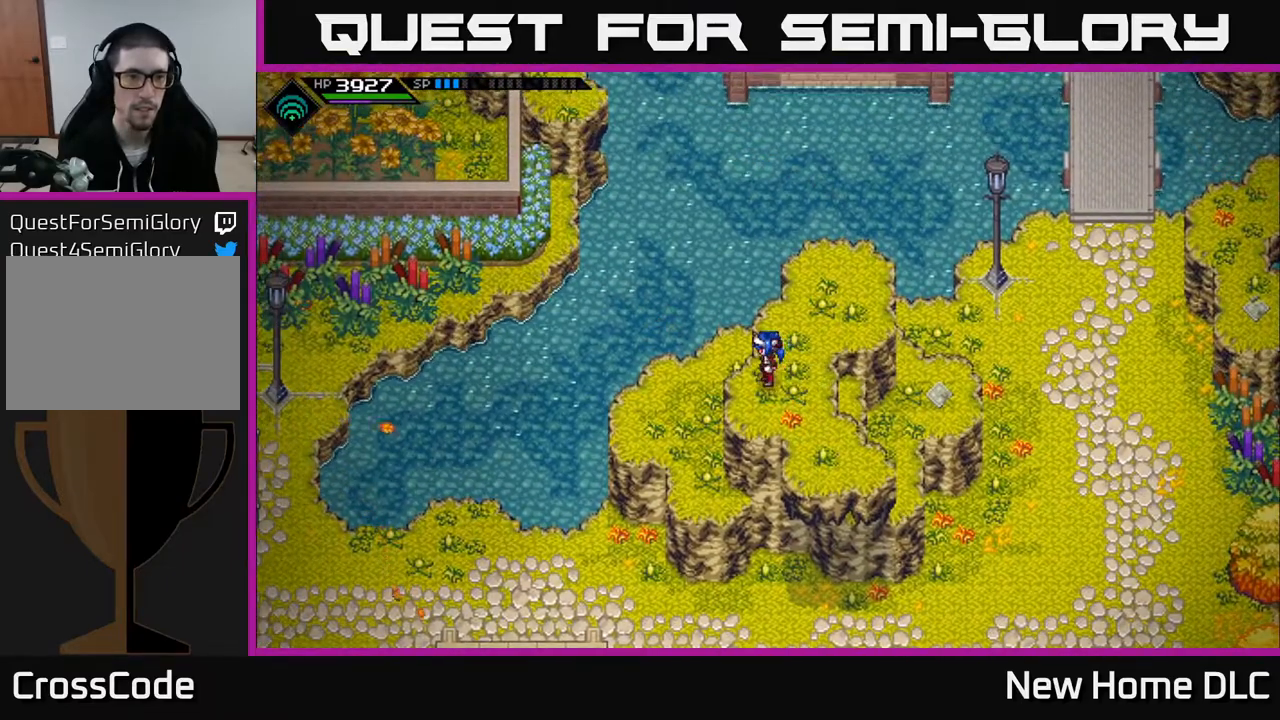
{"buttons": [], "left_stick": "up-right", "right_stick": "up-left", "events": [[200, "left_stick", "up-right"], [450, "right_stick", "up-left"]]}
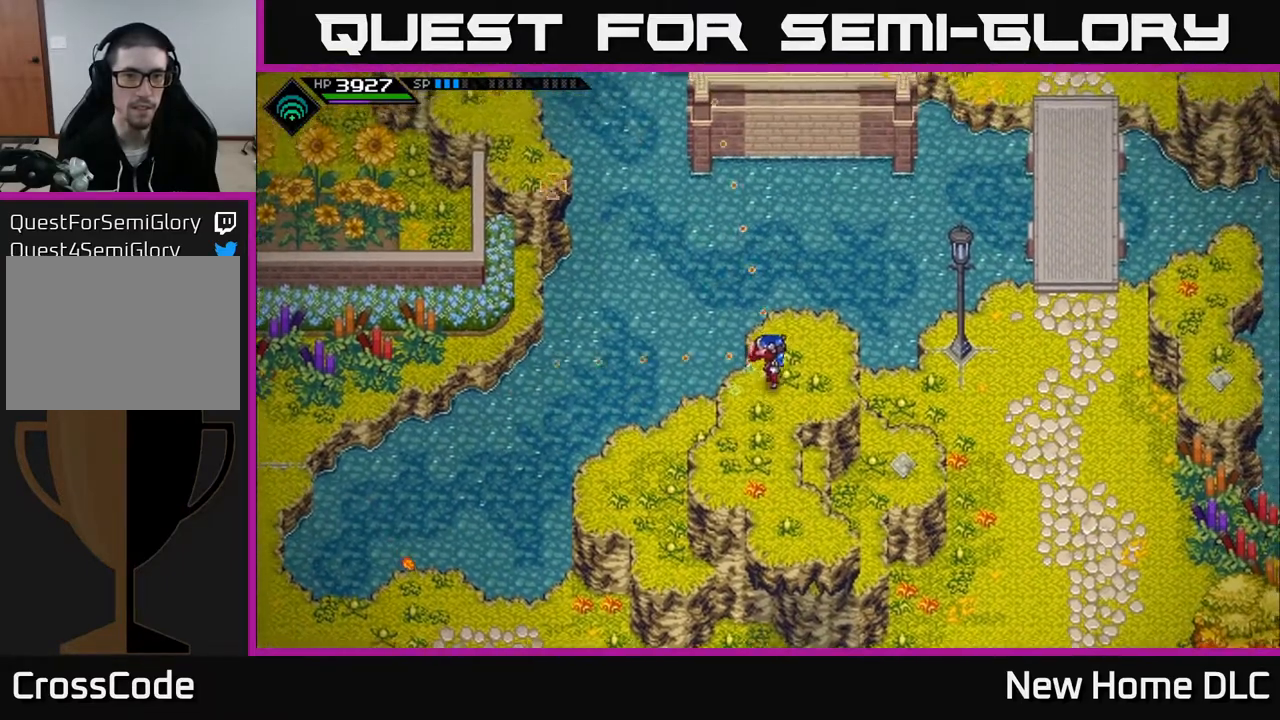
{"buttons": [], "left_stick": "up", "right_stick": "up", "events": [[117, "left_stick", "center"], [300, "right_stick", "up"], [333, "left_stick", "up"]]}
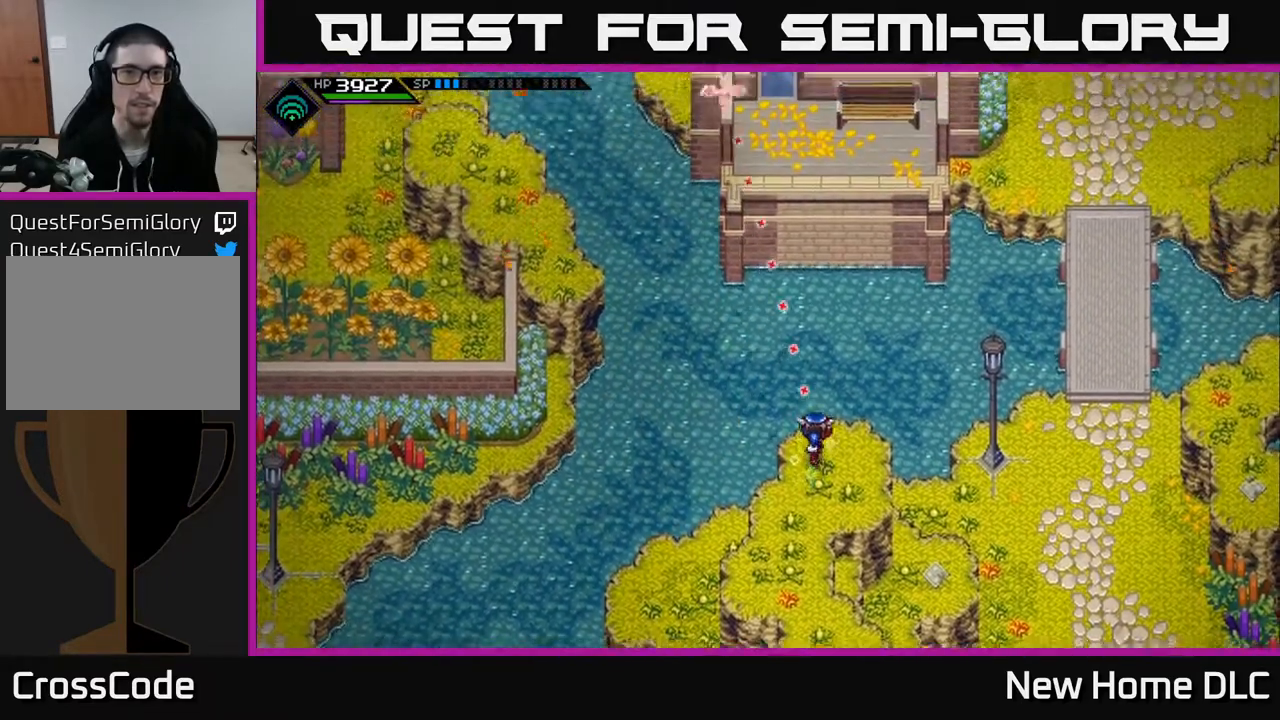
{"buttons": [], "left_stick": "center", "right_stick": "up", "events": [[33, "left_stick", "center"]]}
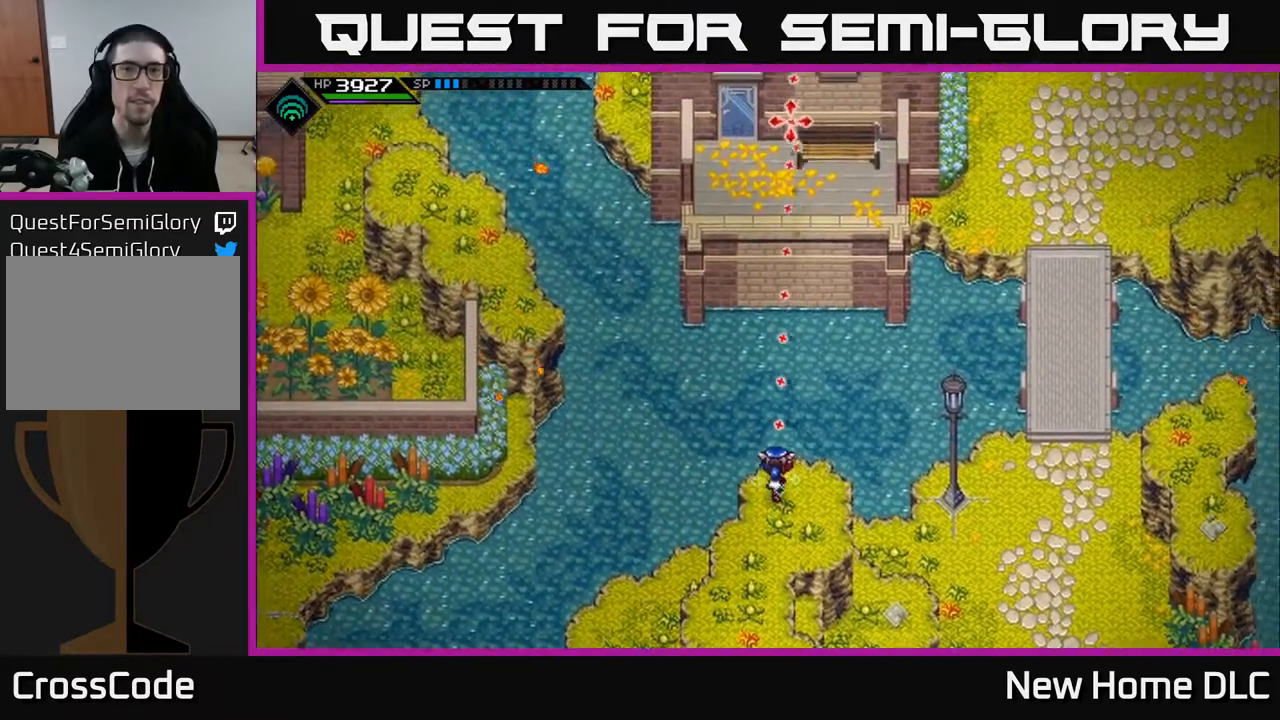
{"buttons": [], "left_stick": "center", "right_stick": "up-left", "events": [[17, "left_stick", "up-right"], [150, "left_stick", "center"], [483, "right_stick", "up-left"]]}
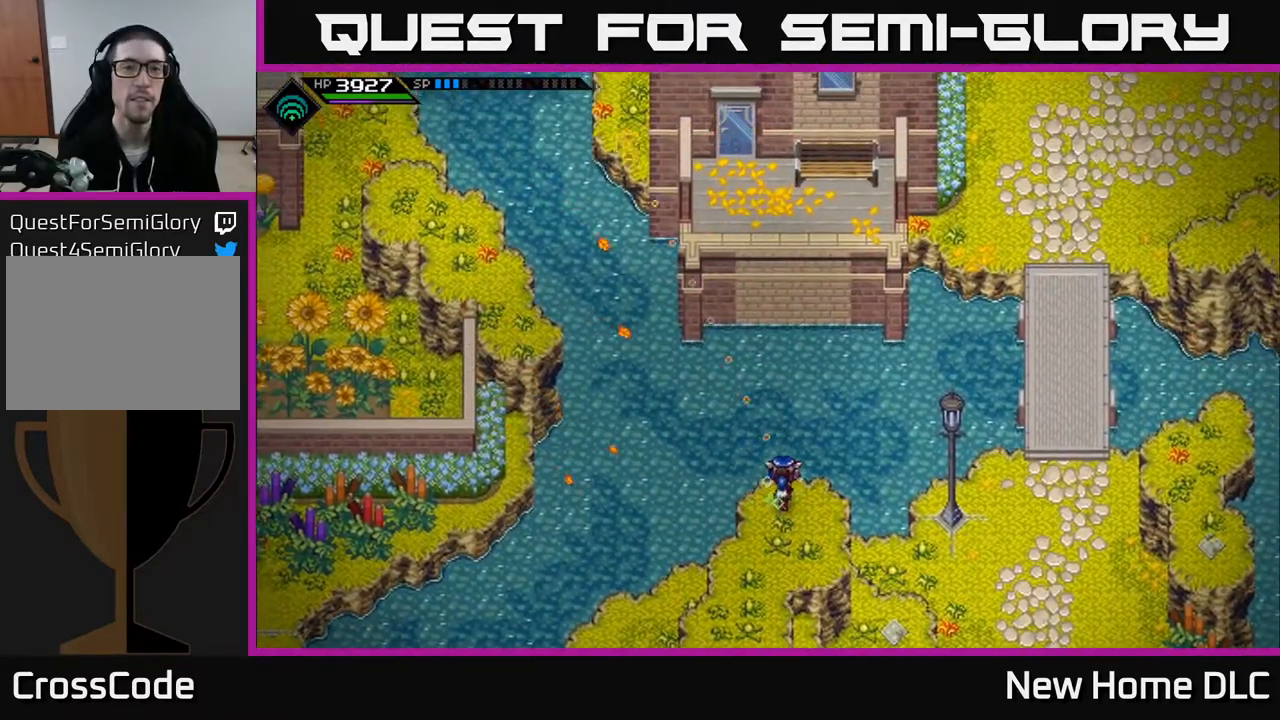
{"buttons": [], "left_stick": "center", "right_stick": "left", "events": [[450, "right_stick", "left"]]}
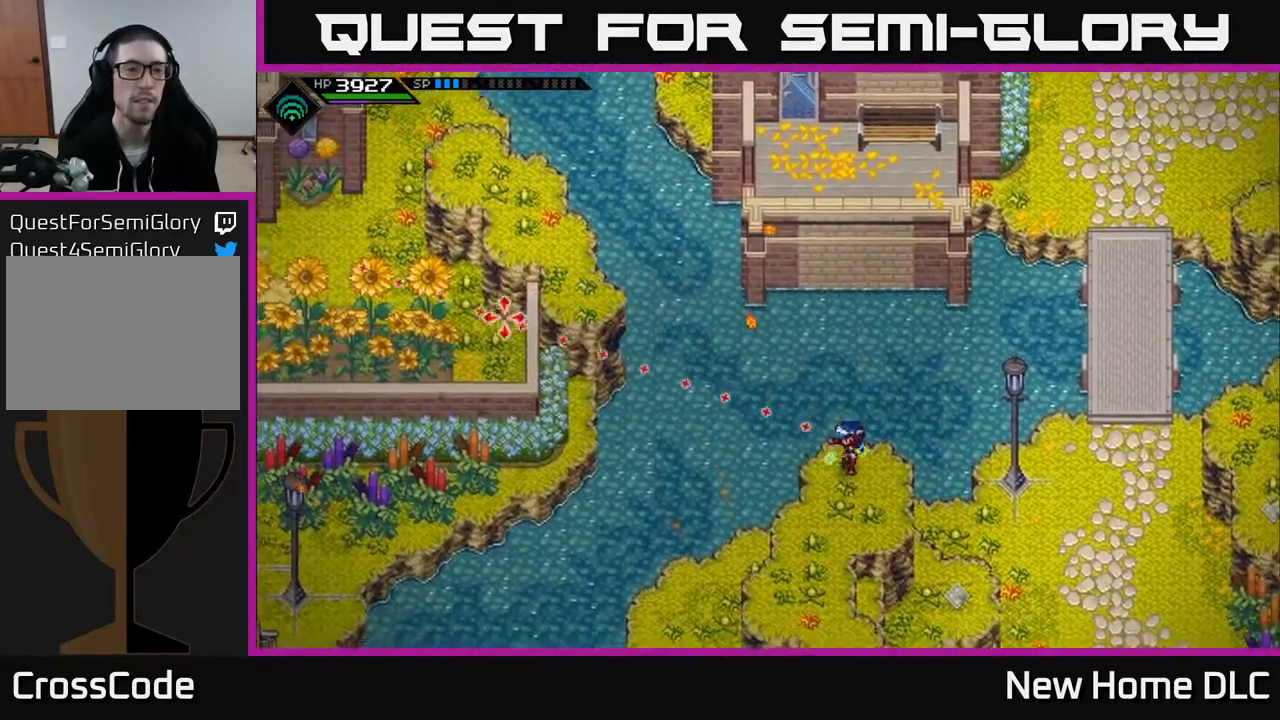
{"buttons": [], "left_stick": "down", "right_stick": "center", "events": [[300, "right_stick", "down-left"], [350, "left_stick", "down"], [400, "right_stick", "center"]]}
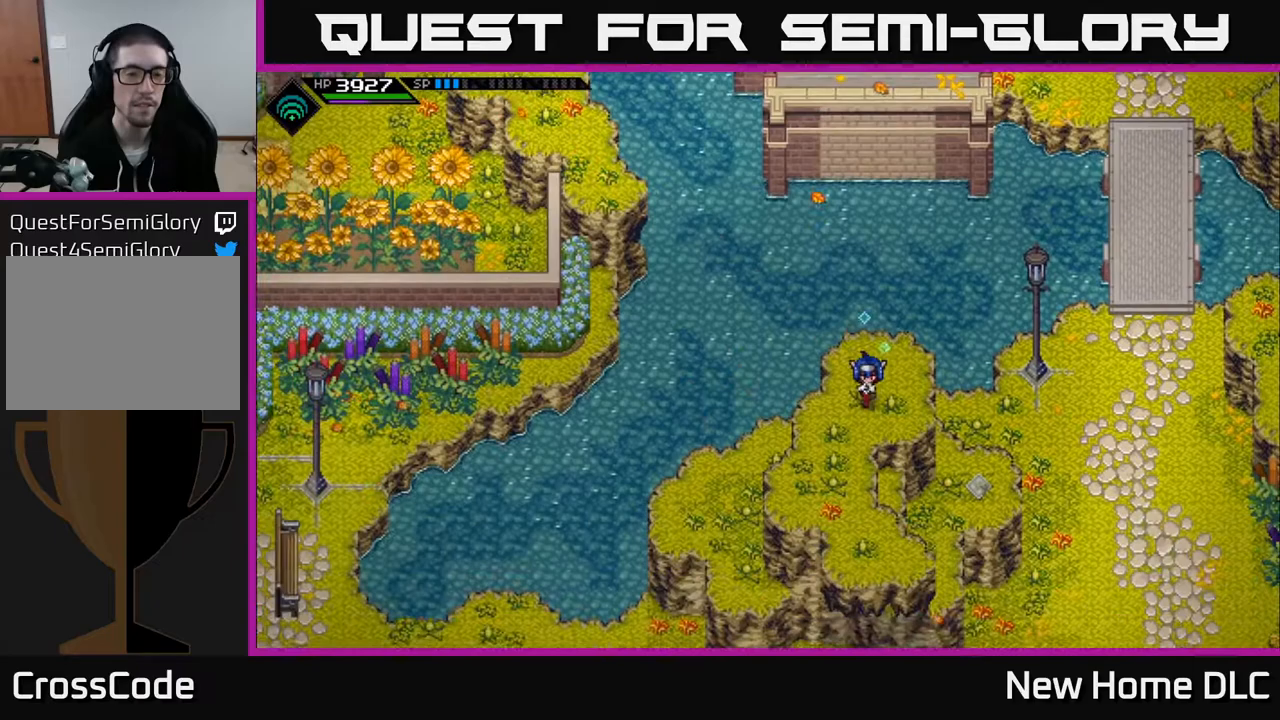
{"buttons": [], "left_stick": "center", "right_stick": "center", "events": [[317, "left_stick", "left"], [400, "left_stick", "center"]]}
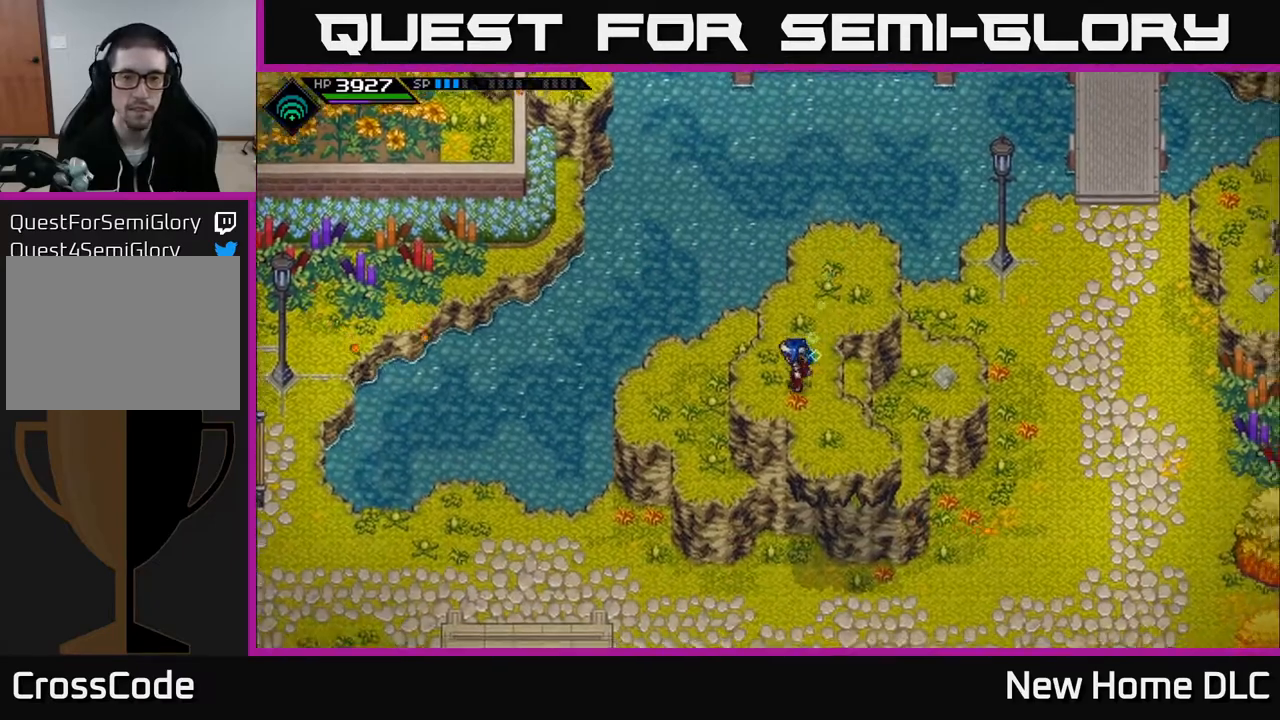
{"buttons": [], "left_stick": "left", "right_stick": "center", "events": [[217, "left_stick", "left"]]}
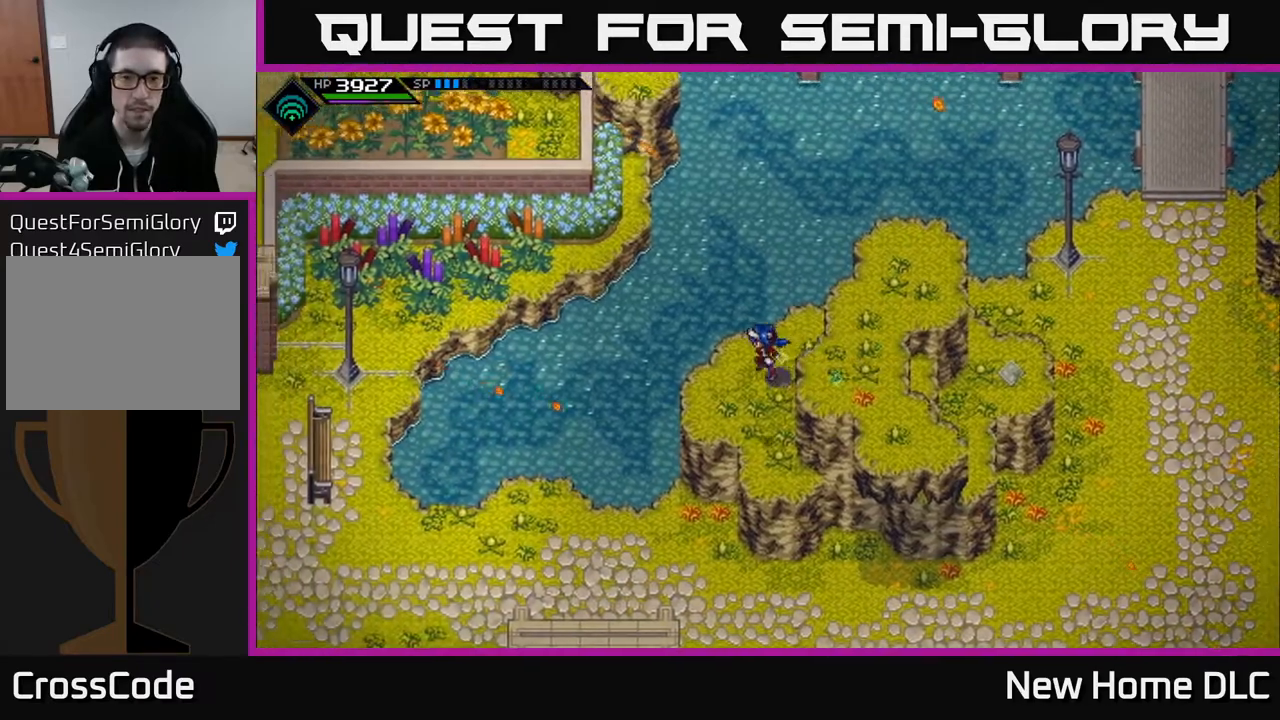
{"buttons": [], "left_stick": "up", "right_stick": "center", "events": [[50, "left_stick", "center"], [450, "left_stick", "up"]]}
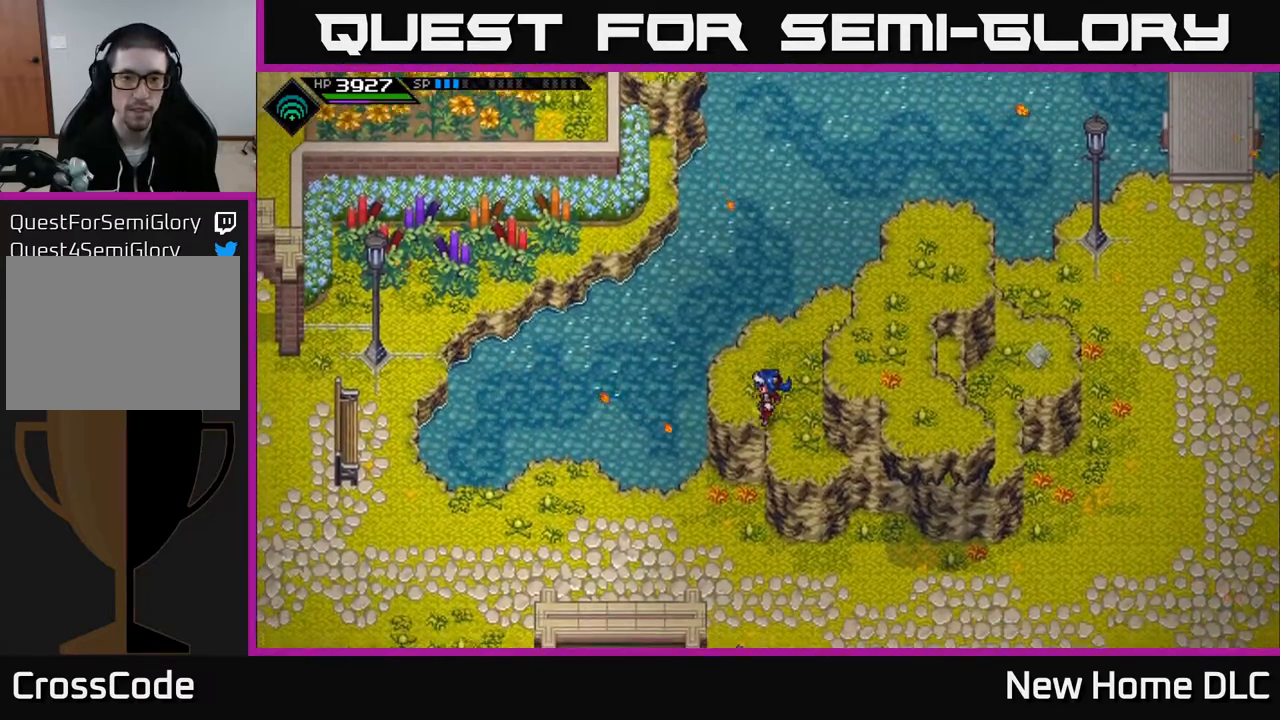
{"buttons": [], "left_stick": "down", "right_stick": "center", "events": [[267, "left_stick", "center"], [433, "left_stick", "down"]]}
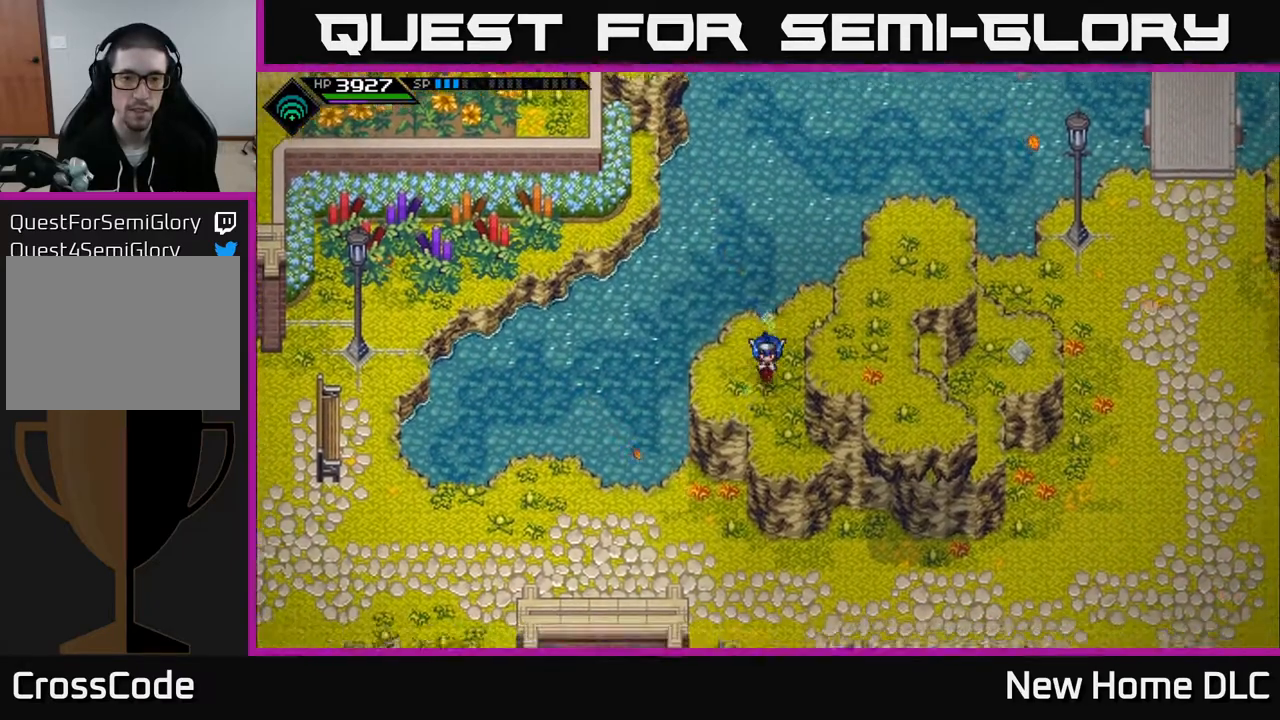
{"buttons": [], "left_stick": "center", "right_stick": "center", "events": [[167, "left_stick", "down-right"], [367, "left_stick", "center"]]}
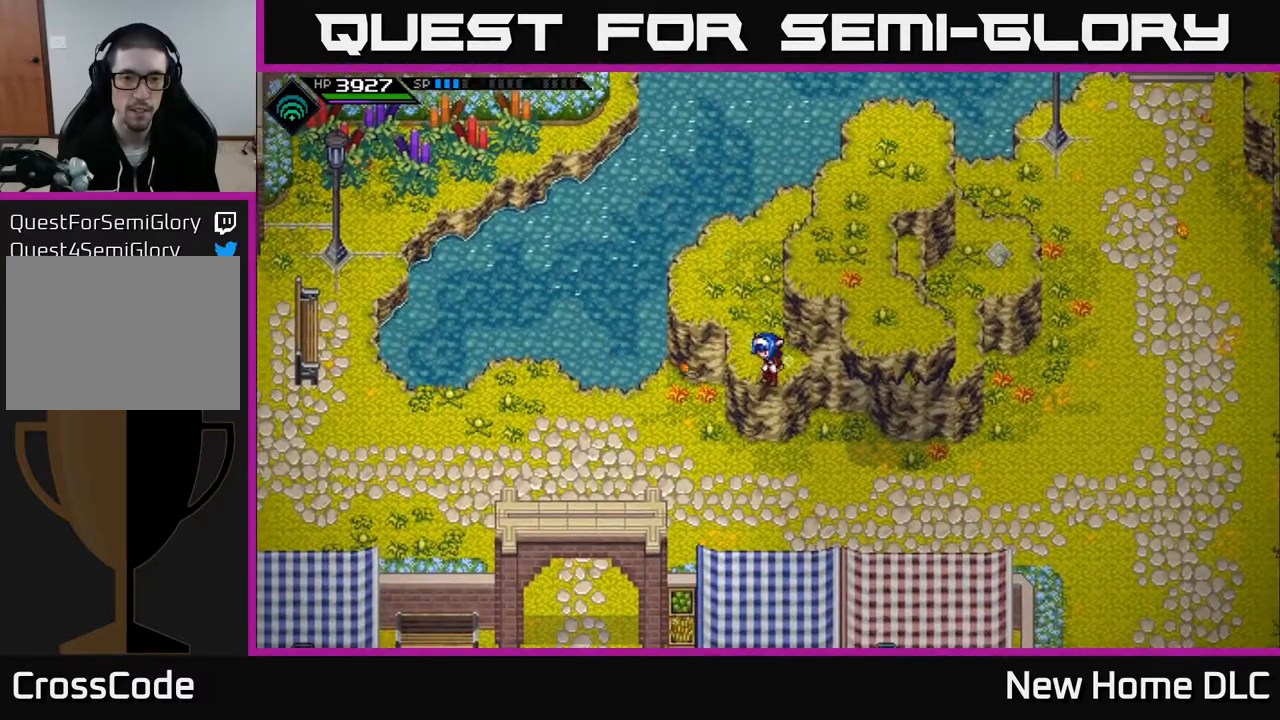
{"buttons": [], "left_stick": "center", "right_stick": "center", "events": [[17, "left_stick", "up"], [267, "left_stick", "up-left"], [383, "left_stick", "left"], [483, "left_stick", "center"]]}
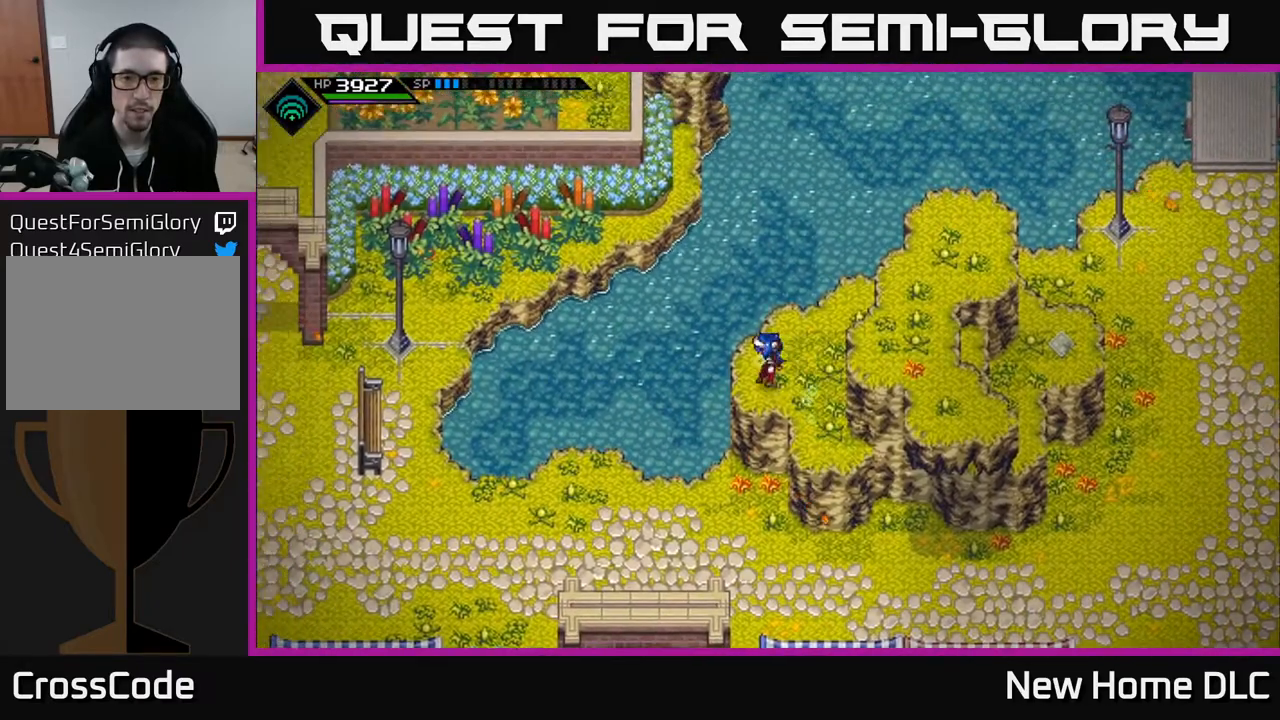
{"buttons": [], "left_stick": "center", "right_stick": "center", "events": [[33, "left_stick", "up-right"], [500, "left_stick", "center"]]}
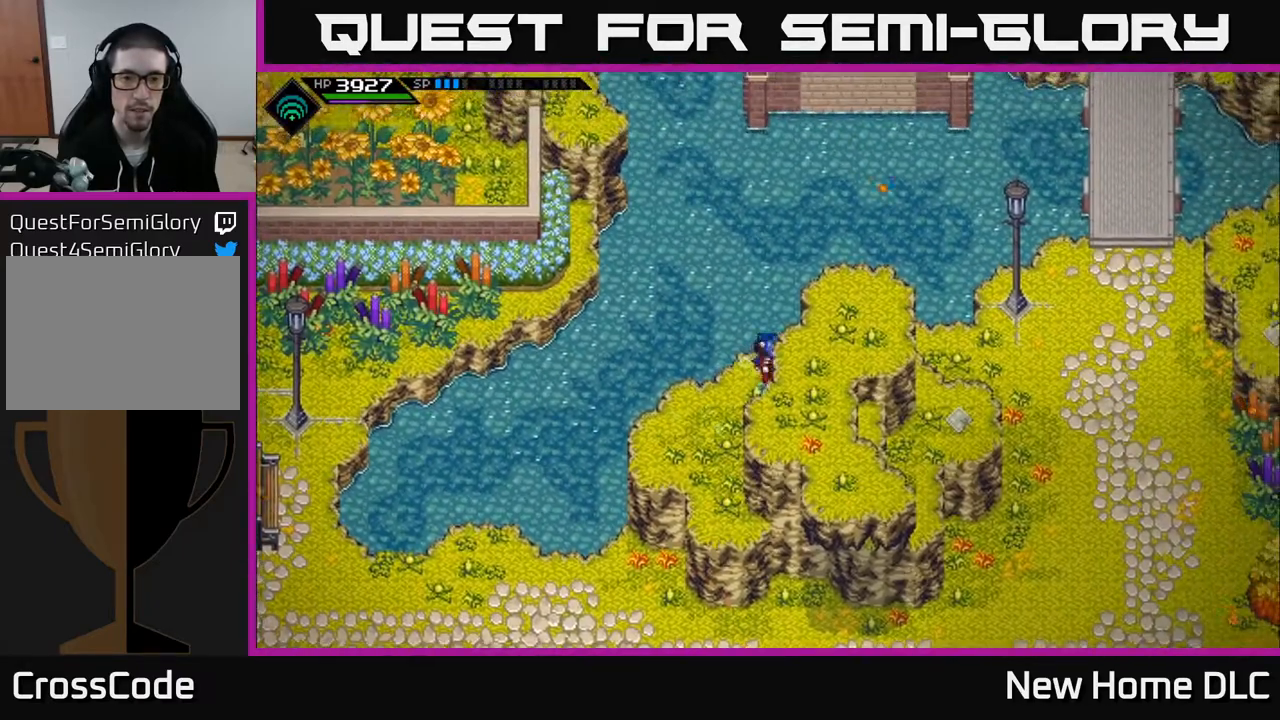
{"buttons": [], "left_stick": "left", "right_stick": "center", "events": [[50, "left_stick", "down"], [200, "left_stick", "center"], [400, "left_stick", "left"]]}
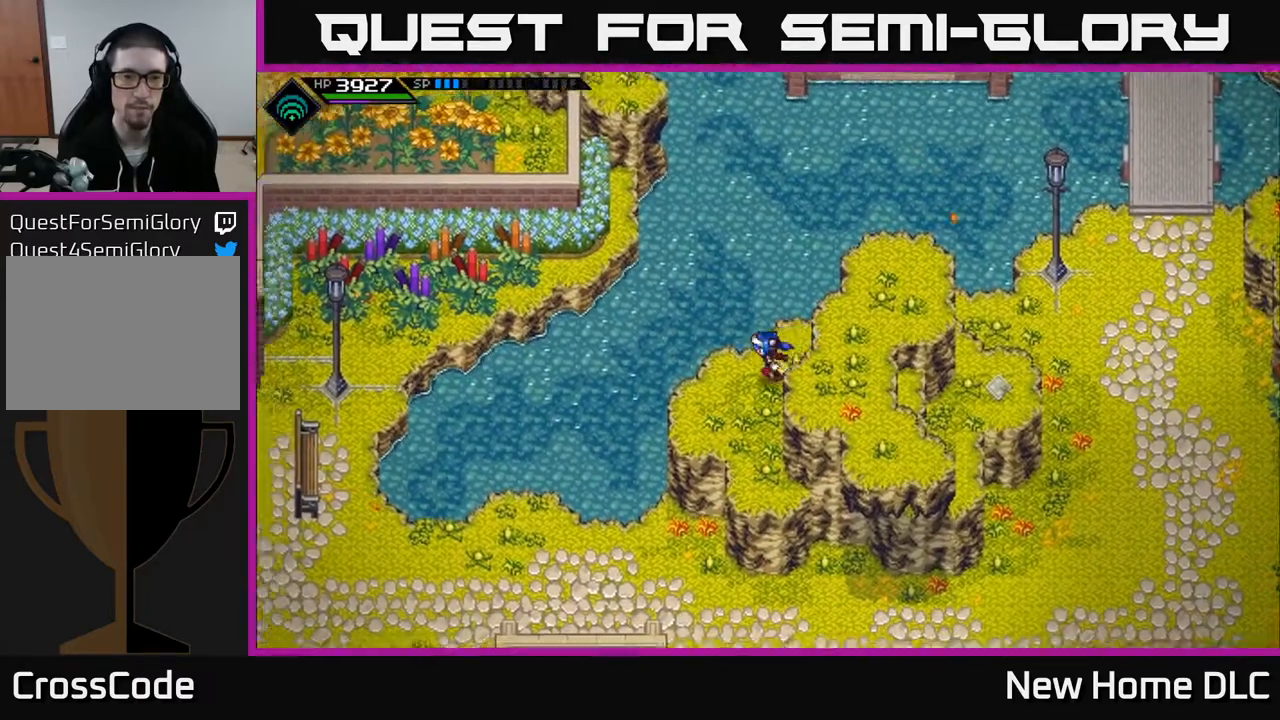
{"buttons": [], "left_stick": "center", "right_stick": "up-left", "events": [[100, "left_stick", "center"], [267, "left_stick", "left"], [417, "left_stick", "center"], [483, "right_stick", "up-left"]]}
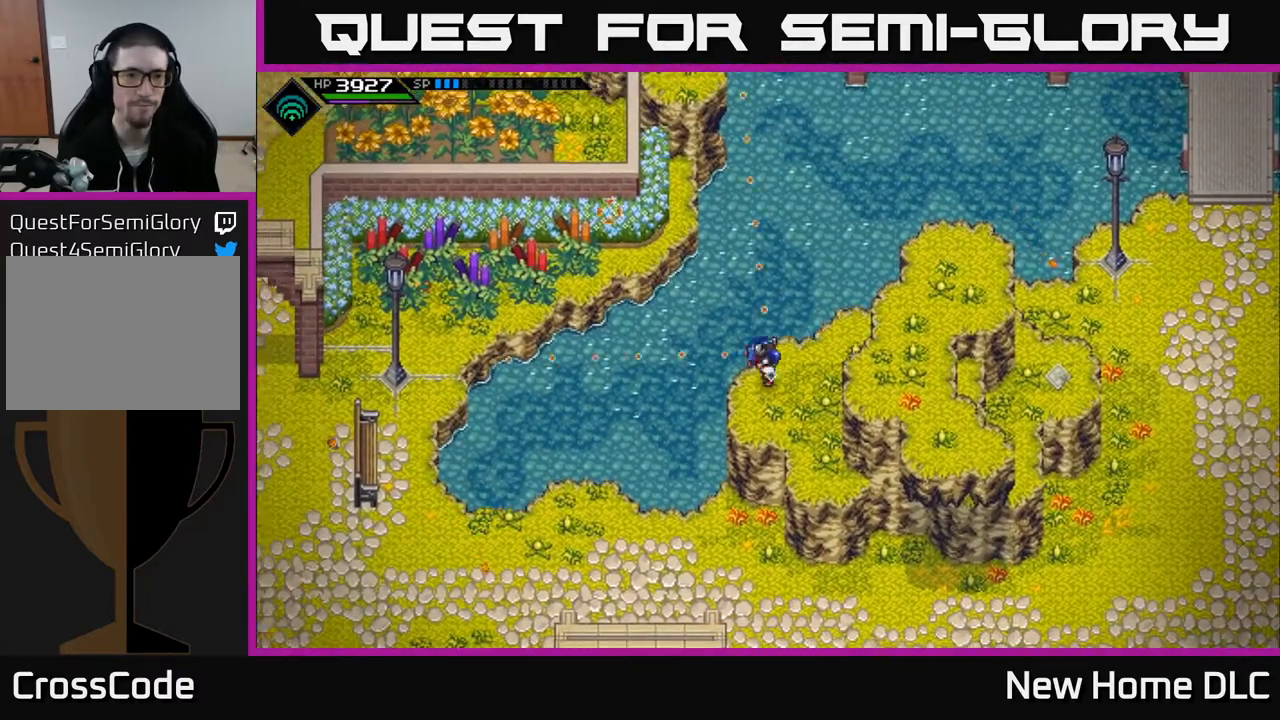
{"buttons": [], "left_stick": "right", "right_stick": "up", "events": [[150, "right_stick", "up"], [250, "left_stick", "up"], [383, "left_stick", "center"], [467, "left_stick", "right"]]}
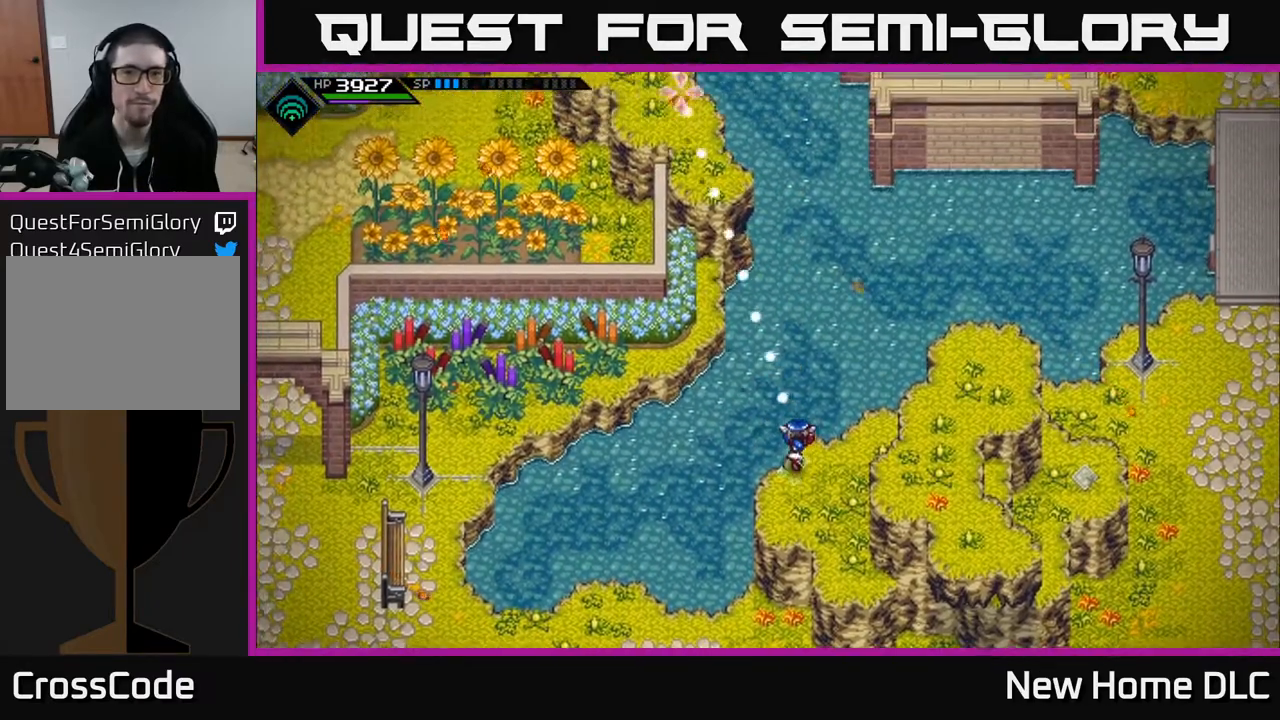
{"buttons": [], "left_stick": "right", "right_stick": "center", "events": [[117, "R1", "down"], [150, "right_stick", "up-left"], [267, "R1", "up"], [467, "right_stick", "center"]]}
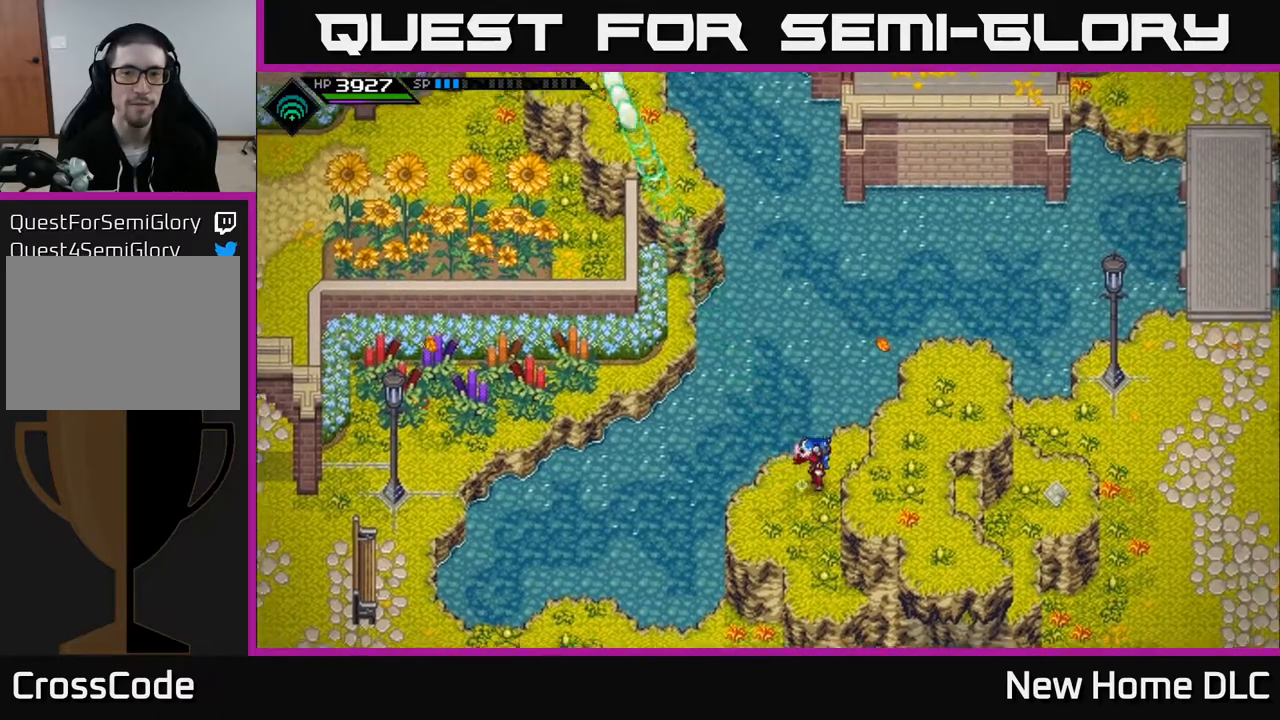
{"buttons": [], "left_stick": "center", "right_stick": "center", "events": [[50, "left_stick", "up-right"], [267, "left_stick", "center"]]}
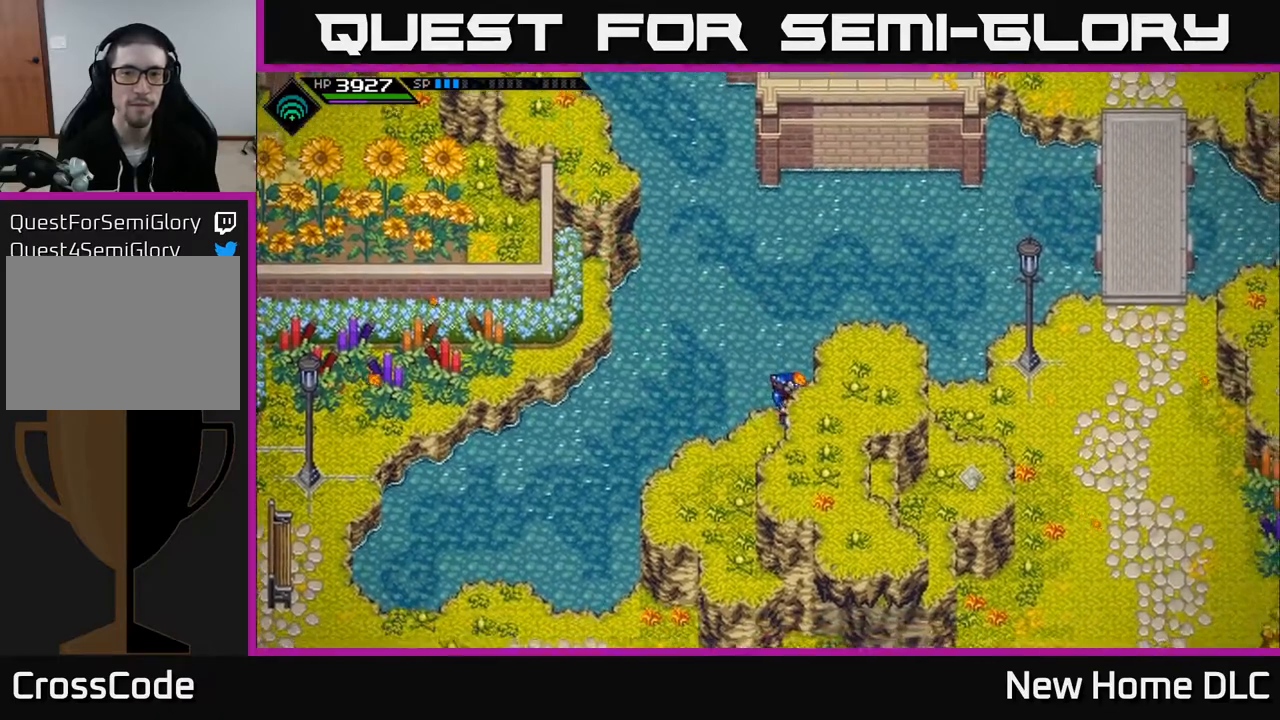
{"buttons": [], "left_stick": "up-left", "right_stick": "center", "events": [[117, "left_stick", "down"], [183, "left_stick", "left"], [250, "left_stick", "up-left"]]}
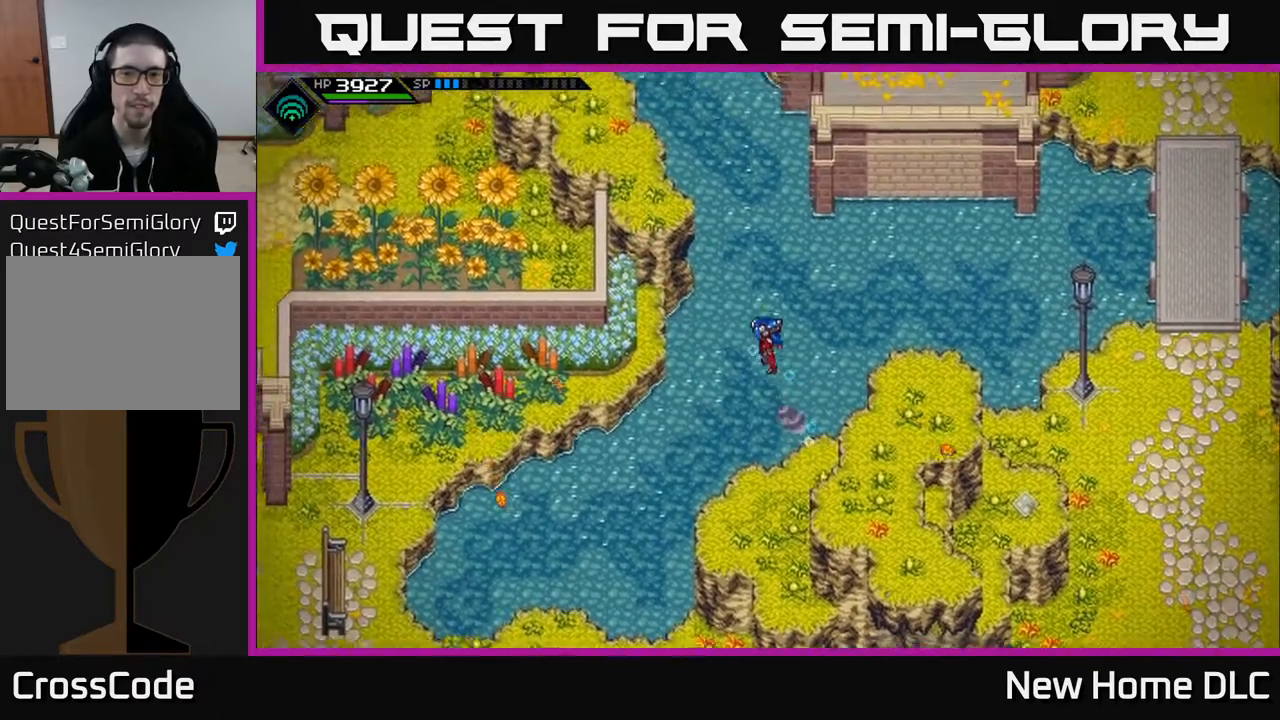
{"buttons": [], "left_stick": "up-left", "right_stick": "center", "events": [[117, "L1", "down"], [200, "L1", "up"], [267, "L1", "down"], [317, "L1", "up"]]}
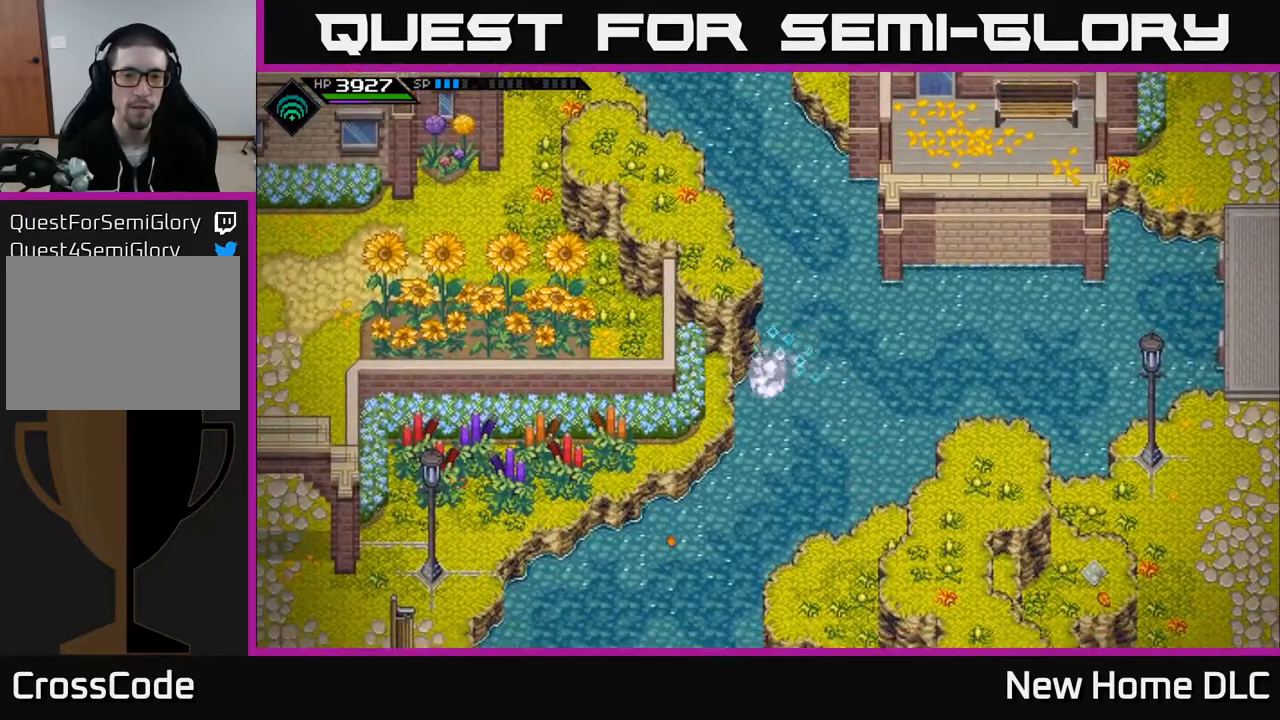
{"buttons": [], "left_stick": "center", "right_stick": "center", "events": [[150, "left_stick", "up"], [250, "left_stick", "center"]]}